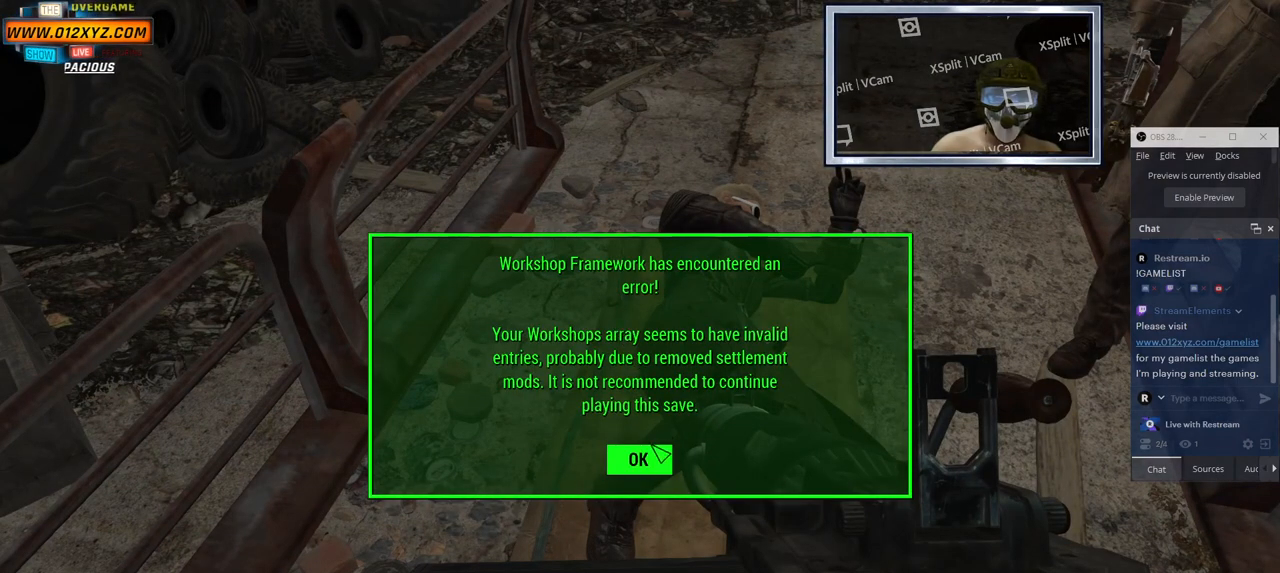
Gameplay with keyboard and mouse; each line is a JSON object with the keys and mouse buttons held at the frame after it. "events" lists presses ("down") and releases ("up") of "1", "2", "3", "4", "5", "a", "alt", "b", "c", "ctrl", "d", "e", "f", "g", "q", "r", "s", "shift", "space", "t", "tab", "v", "w", "x", "z", "mouse_left", "mouse_wheel", "mouse_right", "mouse_mb4" and "mouse_mb5" between this image and that frame as [ms after this image, input, new state], when the widget could be followed in between. "mouse_left", "mouse_wheel", "mouse_right", "mouse_mb4", "mouse_mb5" = the "left", "wheel", "right", "mb4", "mb5" buttons of the "mouse" list. No other keys are recorded. "wheel" means that the mouse wheel is clicked or scrolled. Not read: mouse_move.
{"keys": [], "mouse": [], "events": [[100, "mouse_left", "down"], [233, "mouse_left", "up"]]}
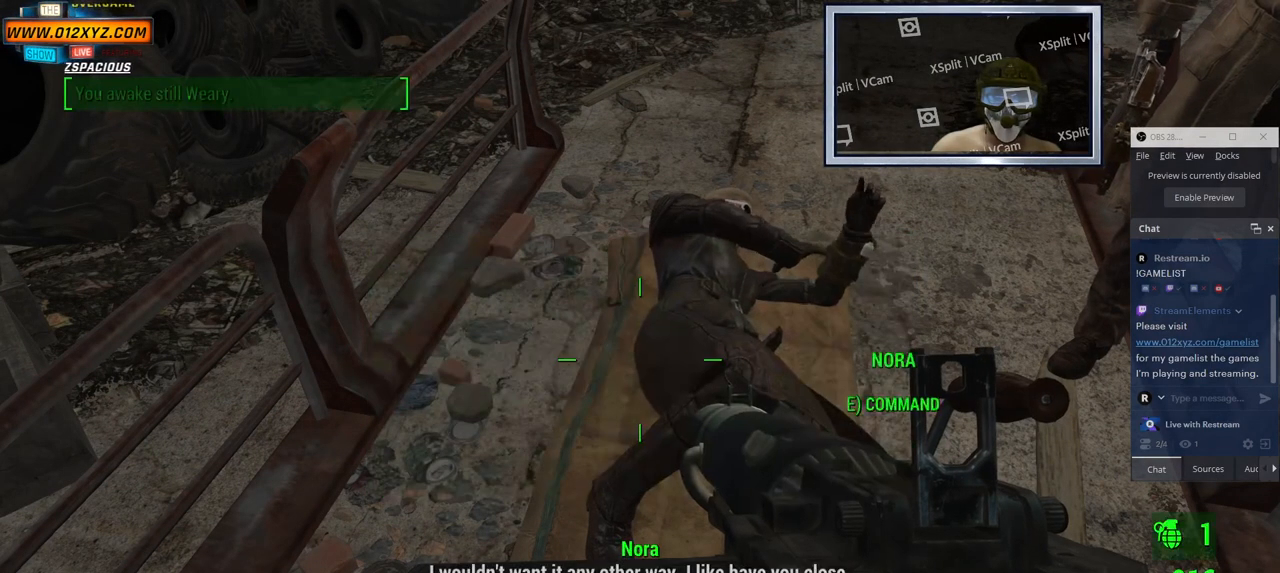
{"keys": [], "mouse": [], "events": []}
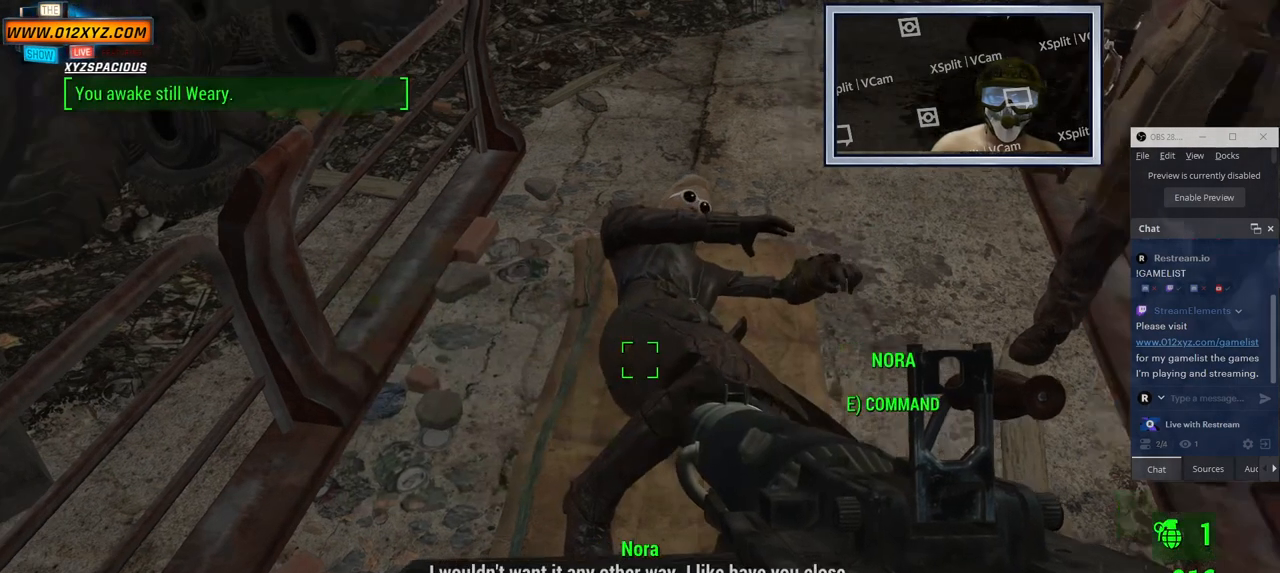
{"keys": [], "mouse": [], "events": []}
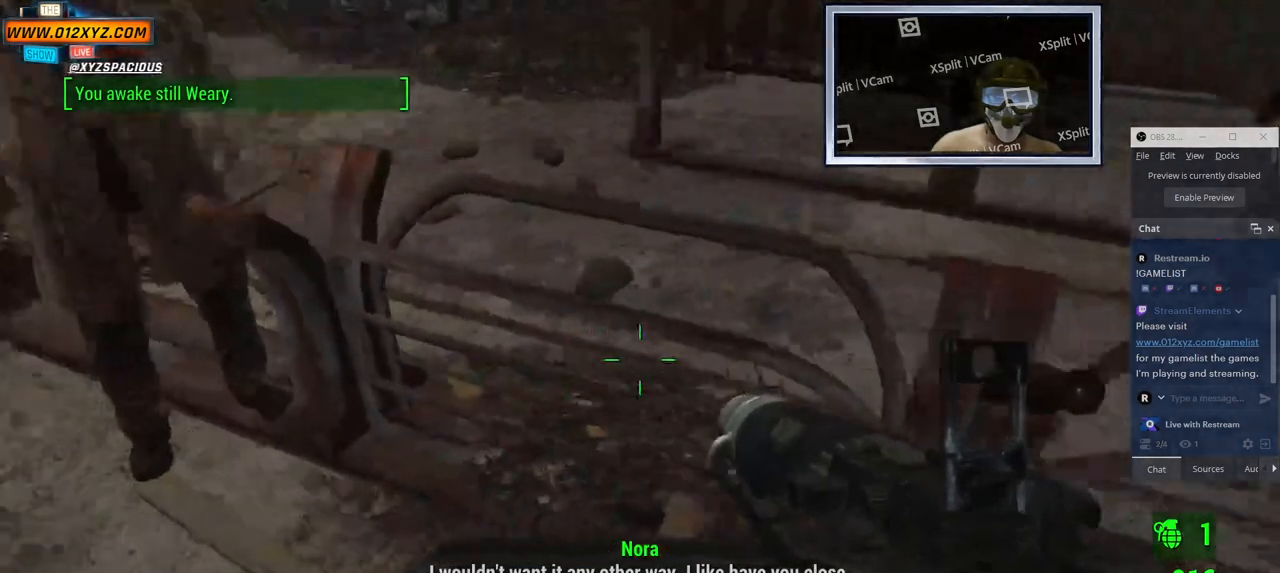
{"keys": [], "mouse": [], "events": []}
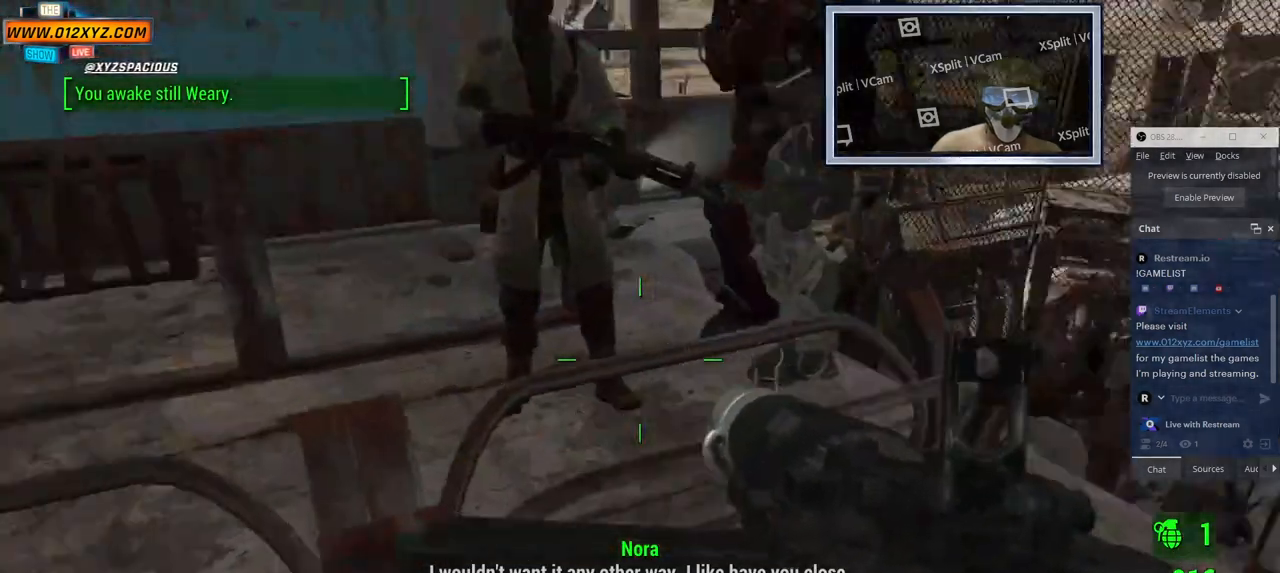
{"keys": [], "mouse": [], "events": []}
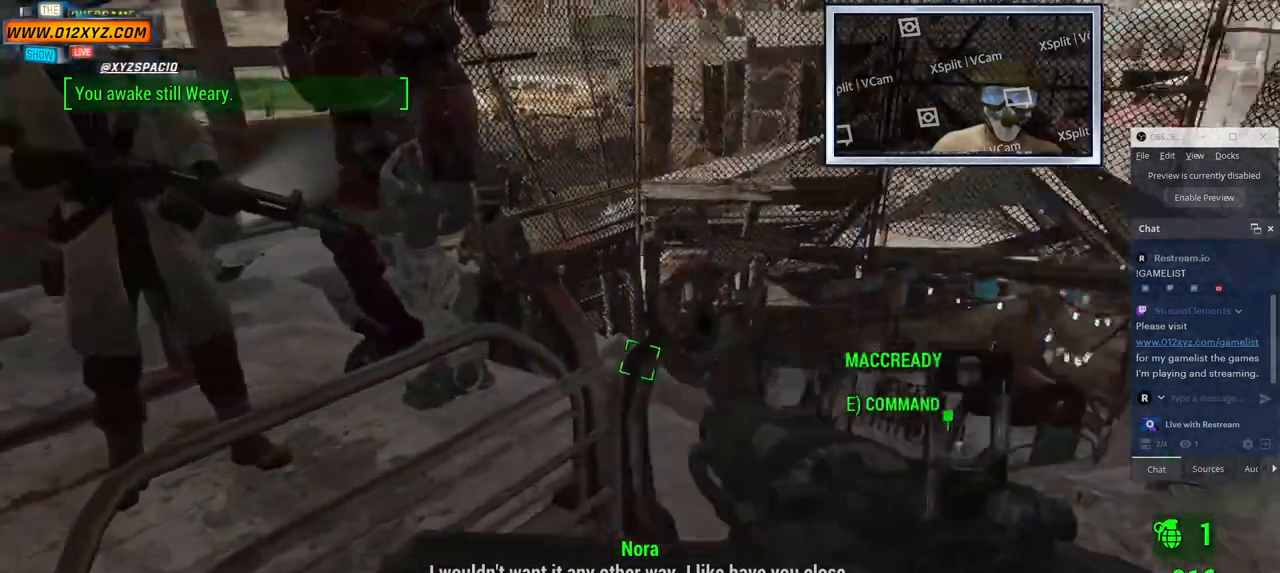
{"keys": [], "mouse": [], "events": []}
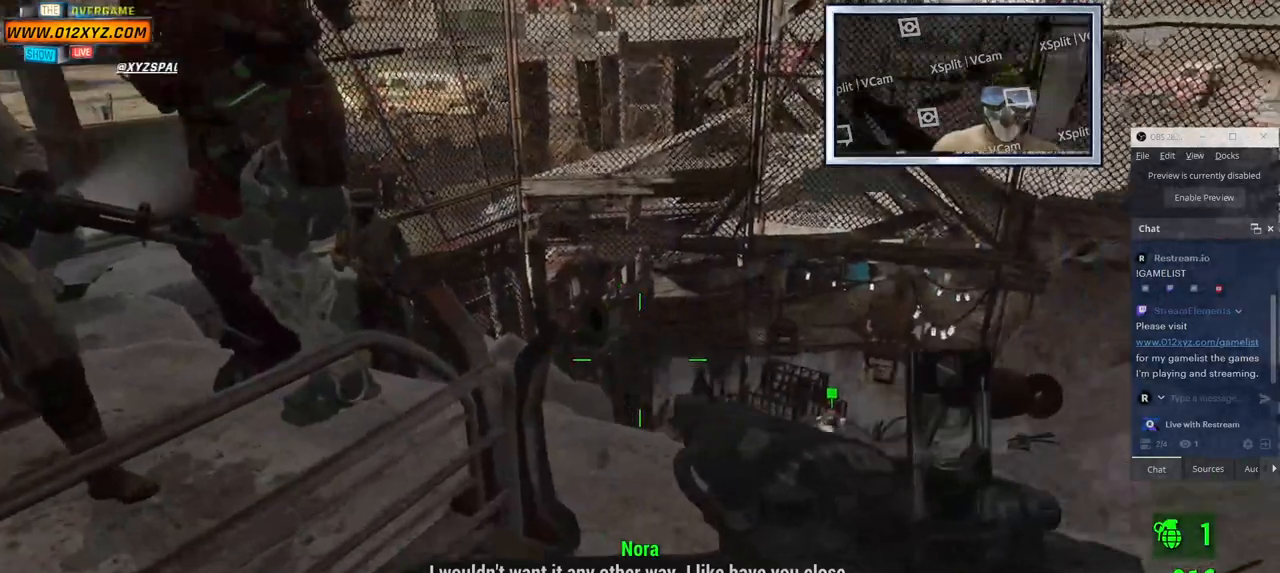
{"keys": ["w"], "mouse": []}
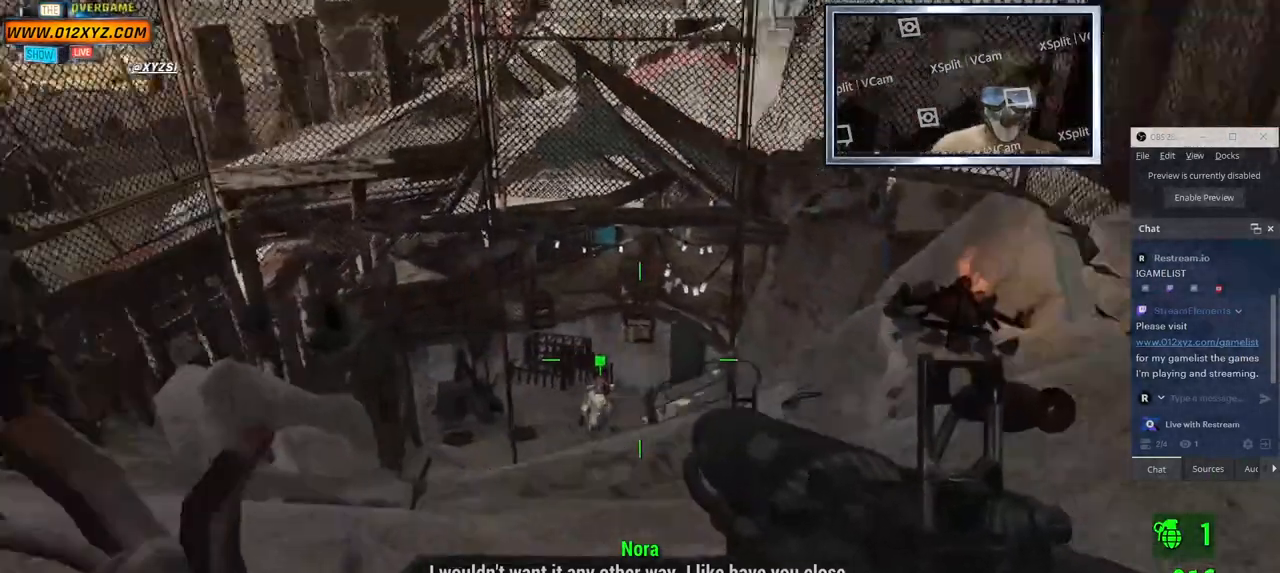
{"keys": [], "mouse": []}
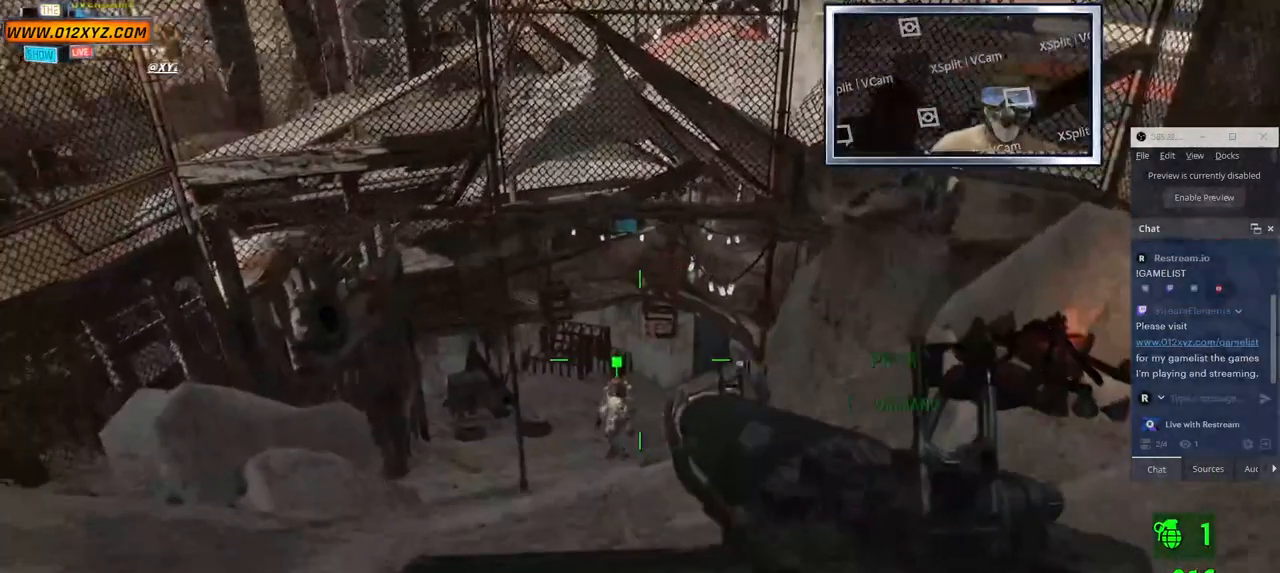
{"keys": [], "mouse": [], "events": [[100, "tab", "down"], [283, "tab", "up"]]}
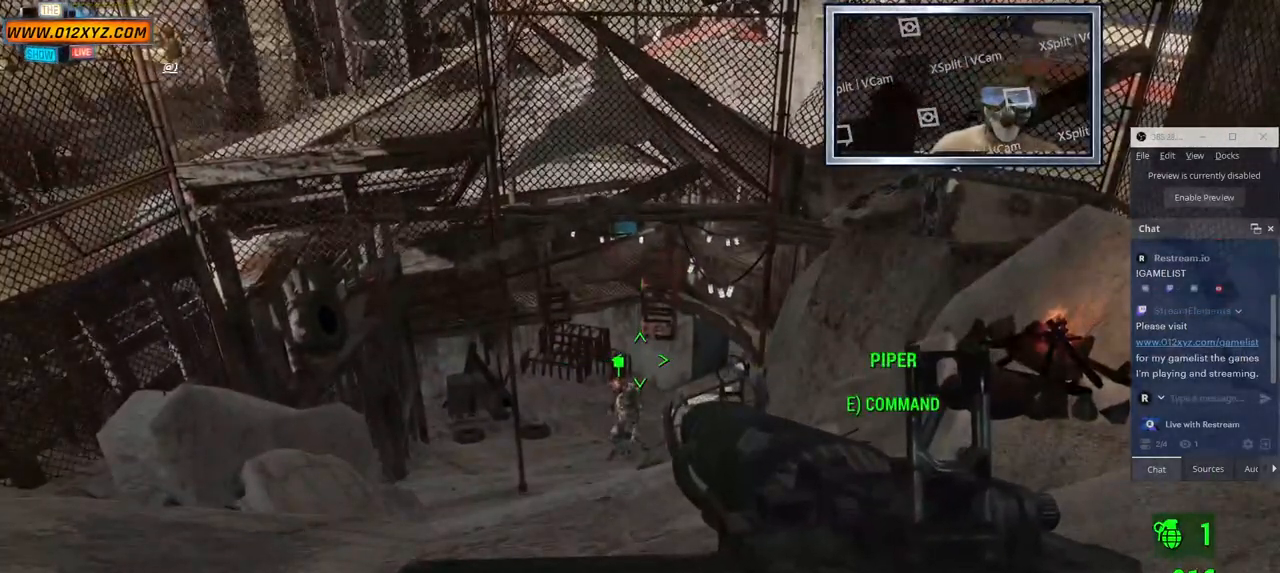
{"keys": [], "mouse": [], "events": []}
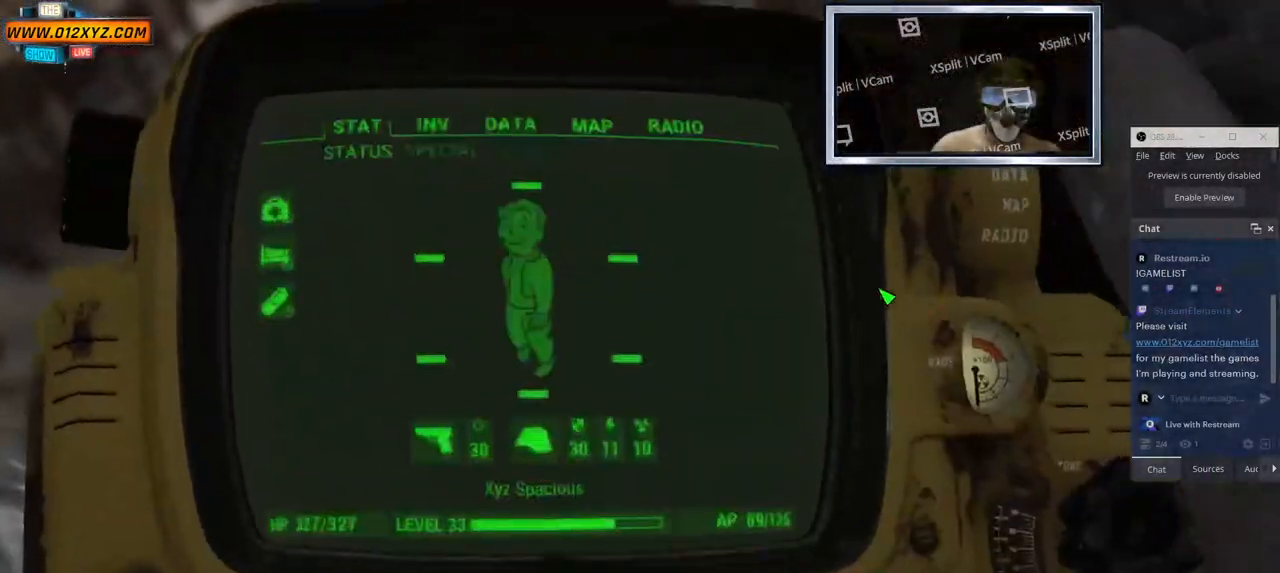
{"keys": [], "mouse": [], "events": []}
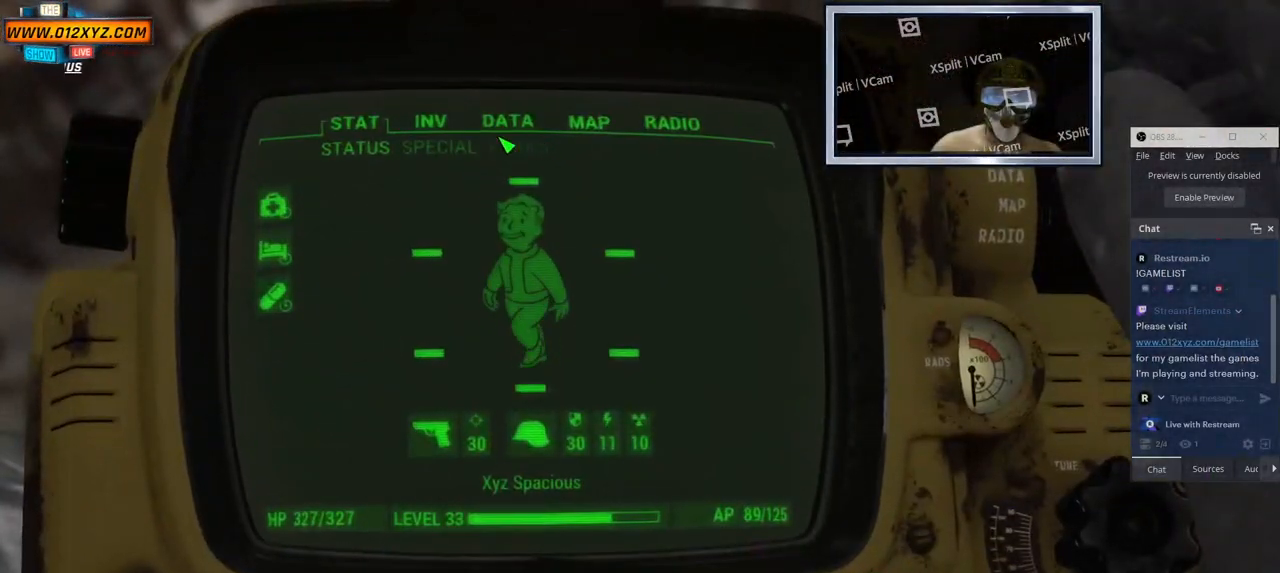
{"keys": ["q"], "mouse": [], "events": [[500, "q", "down"]]}
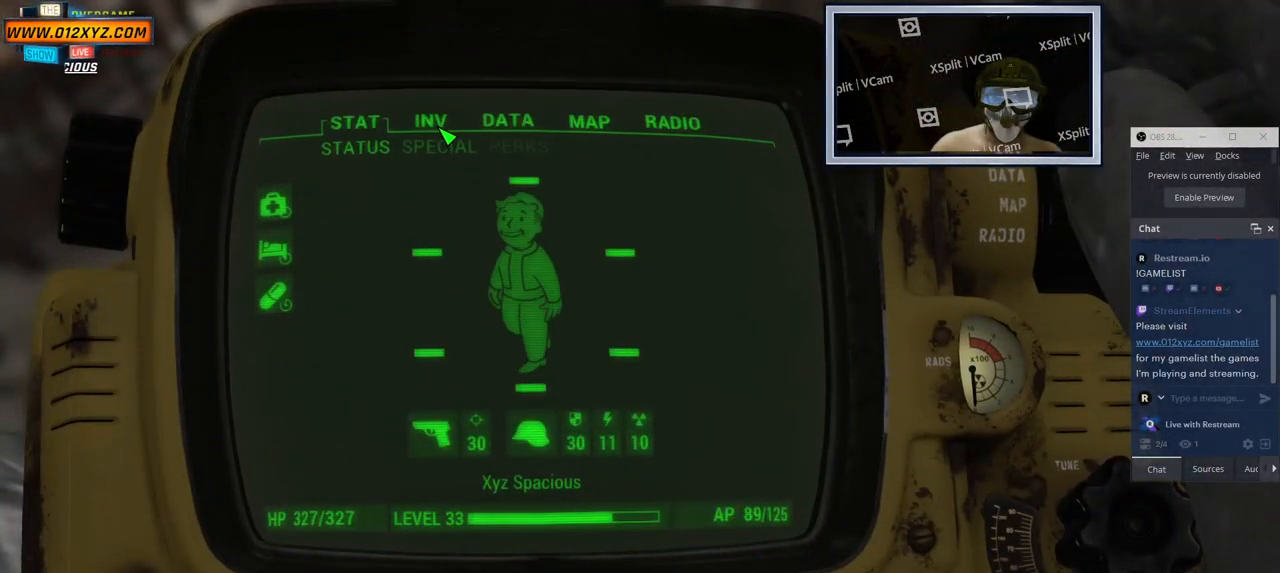
{"keys": [], "mouse": [], "events": [[133, "q", "up"]]}
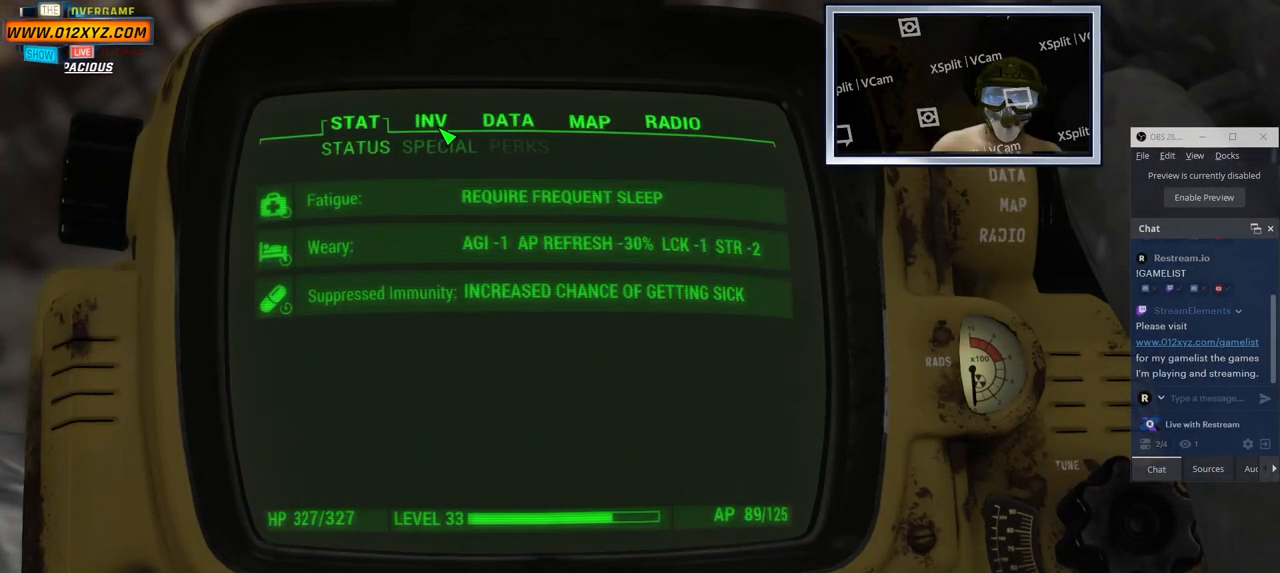
{"keys": [], "mouse": [], "events": []}
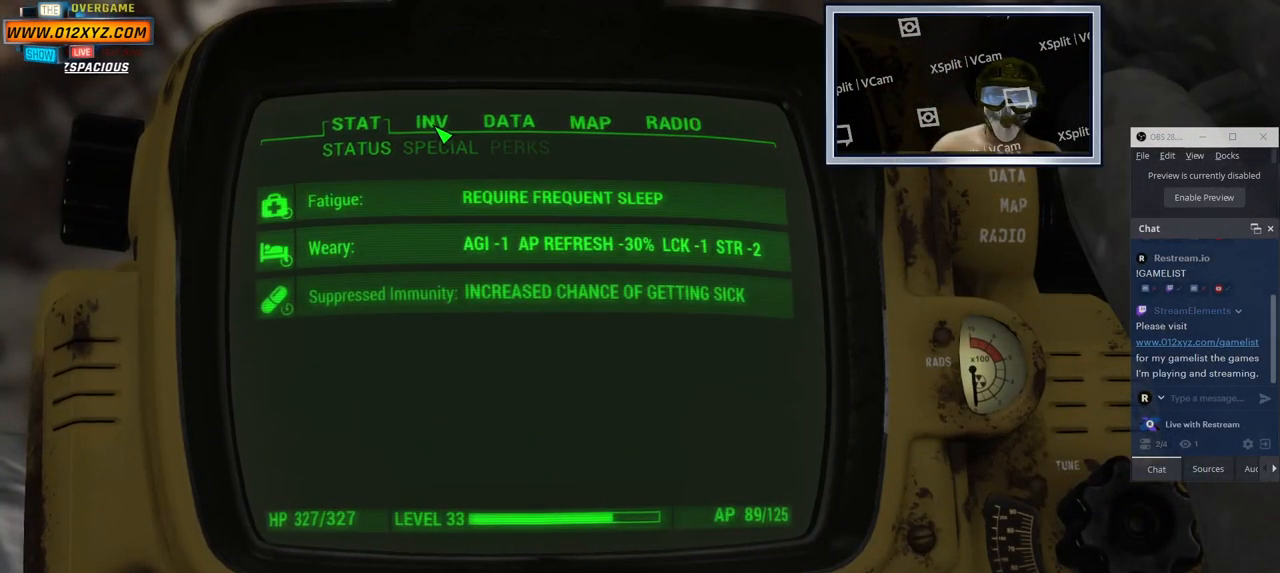
{"keys": [], "mouse": [], "events": []}
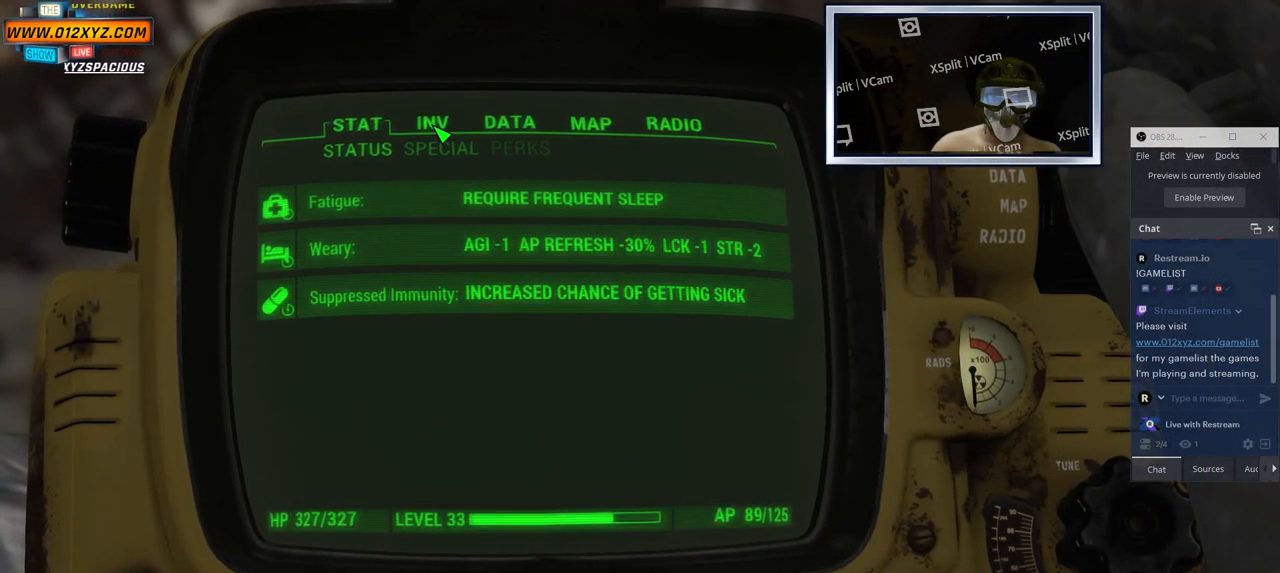
{"keys": [], "mouse": [], "events": []}
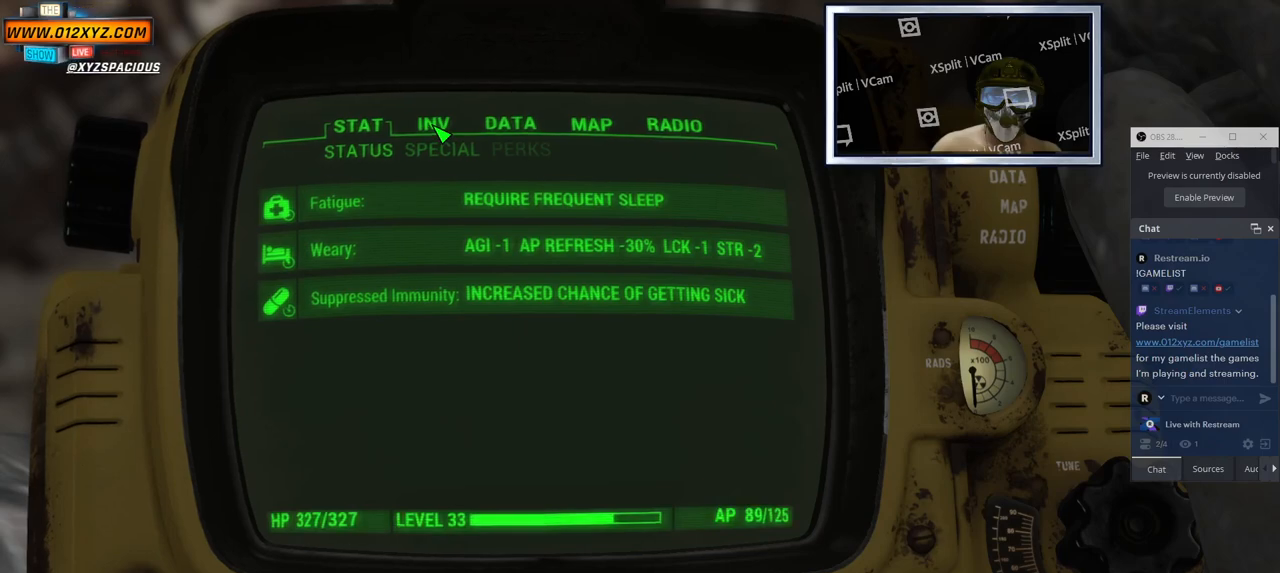
{"keys": [], "mouse": [], "events": []}
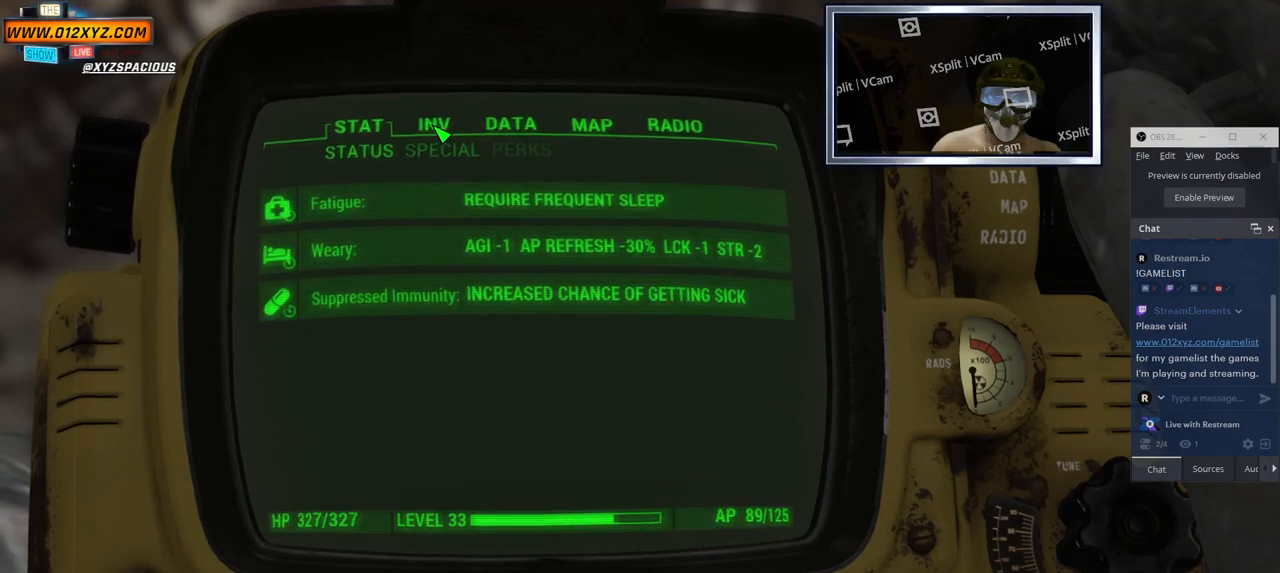
{"keys": [], "mouse": [], "events": []}
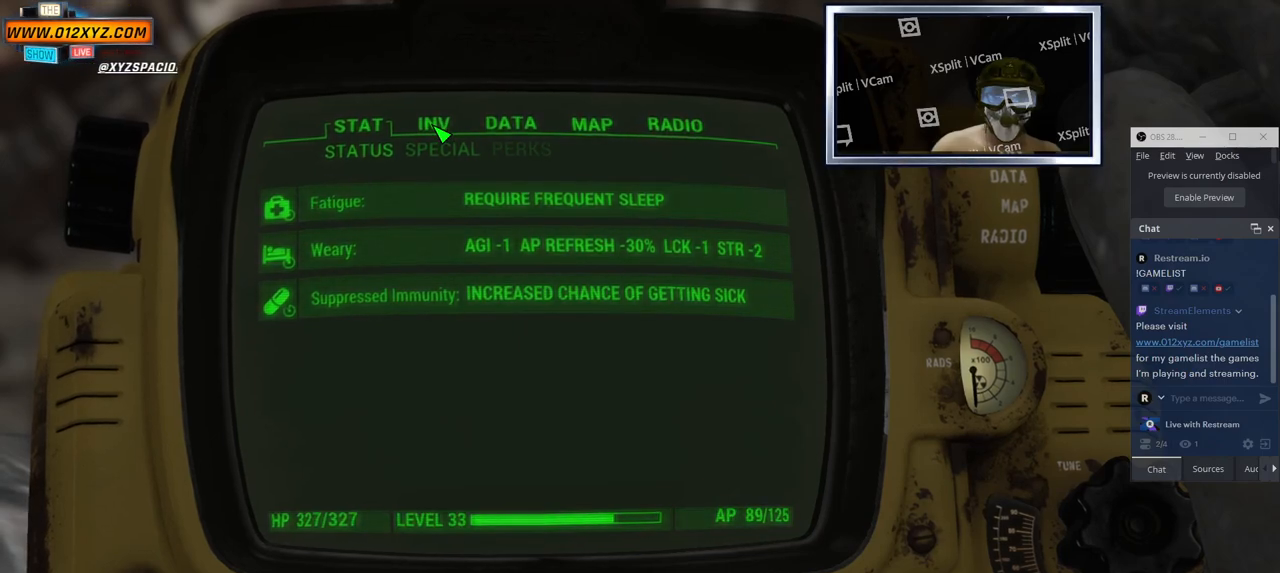
{"keys": [], "mouse": [], "events": []}
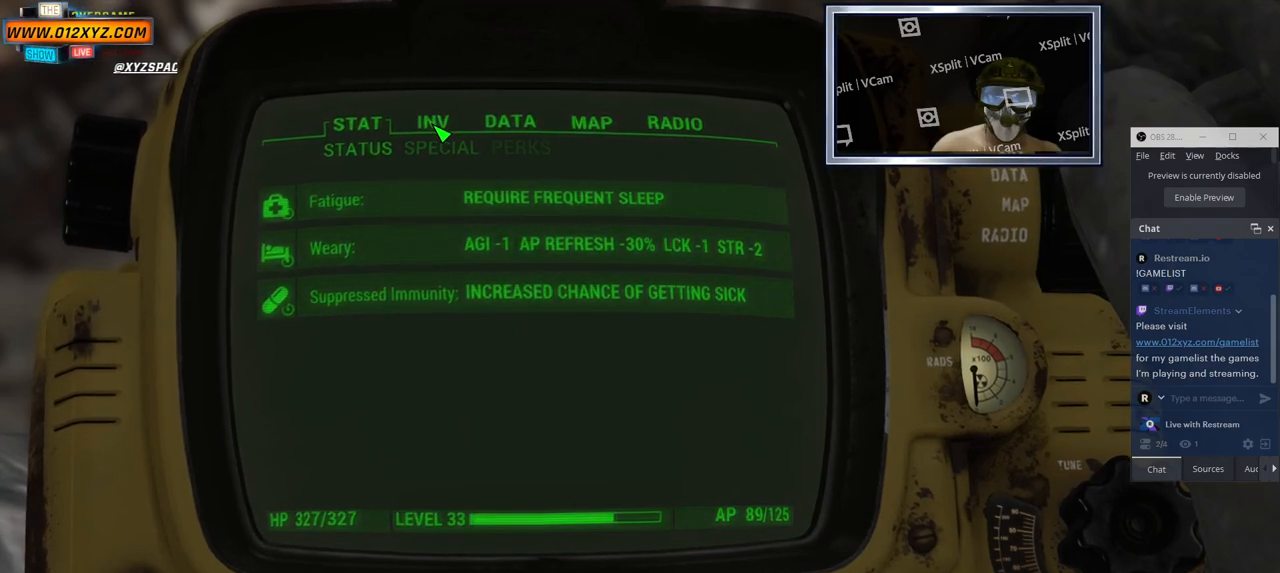
{"keys": [], "mouse": ["left"], "events": [[267, "mouse_left", "down"]]}
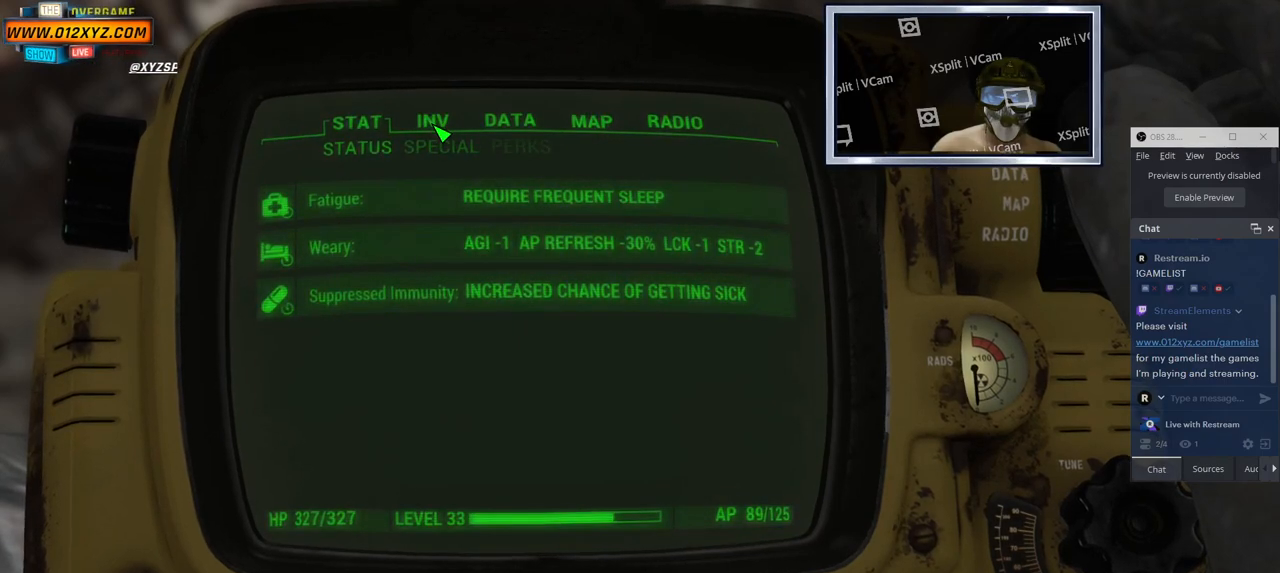
{"keys": [], "mouse": ["left"], "events": []}
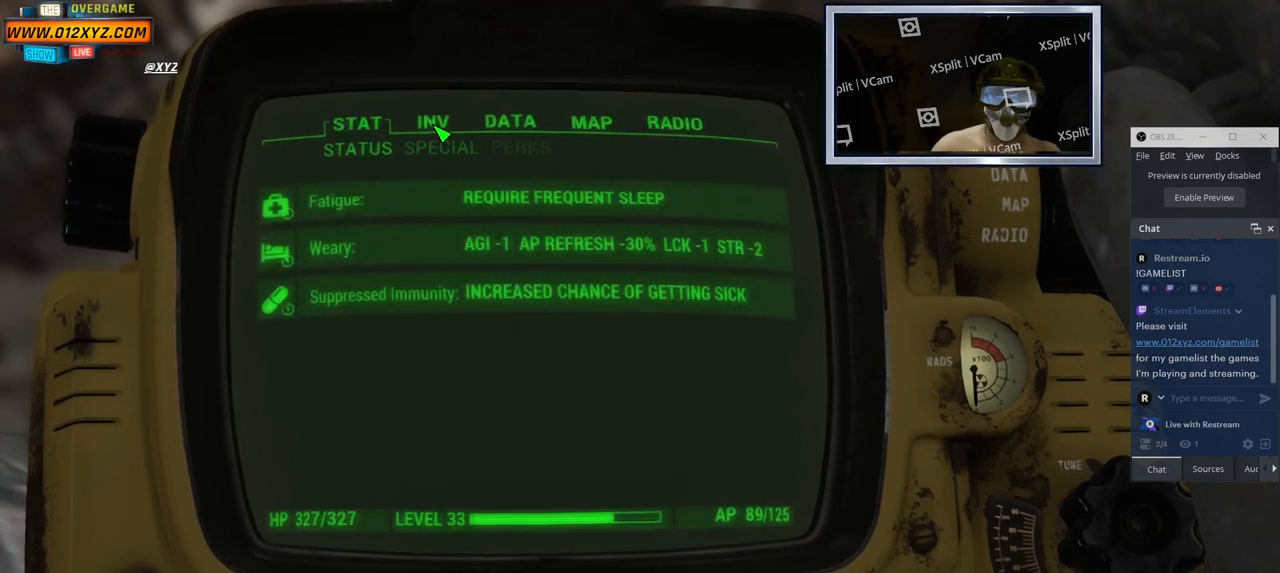
{"keys": [], "mouse": [], "events": [[117, "mouse_left", "up"]]}
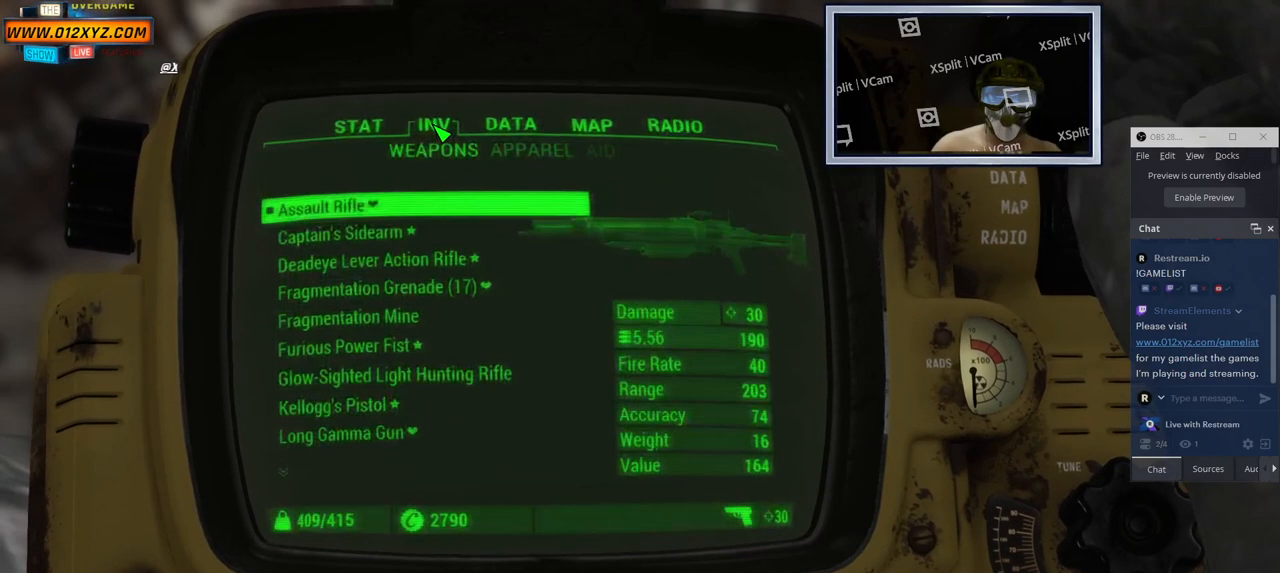
{"keys": [], "mouse": [], "events": []}
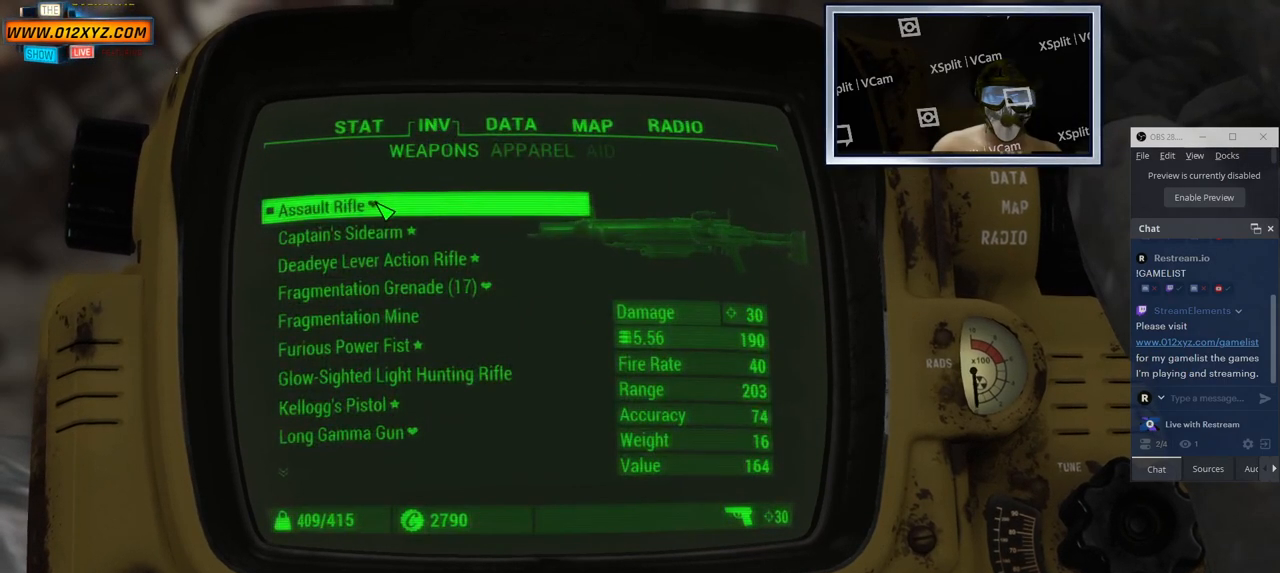
{"keys": [], "mouse": [], "events": []}
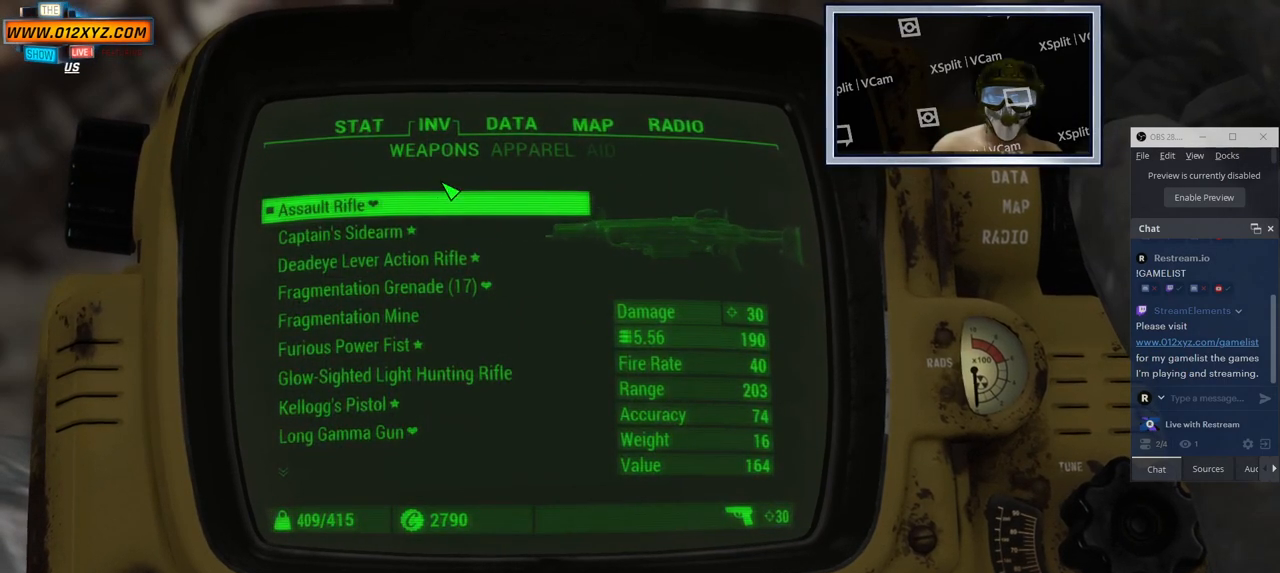
{"keys": ["d"], "mouse": [], "events": [[400, "d", "down"]]}
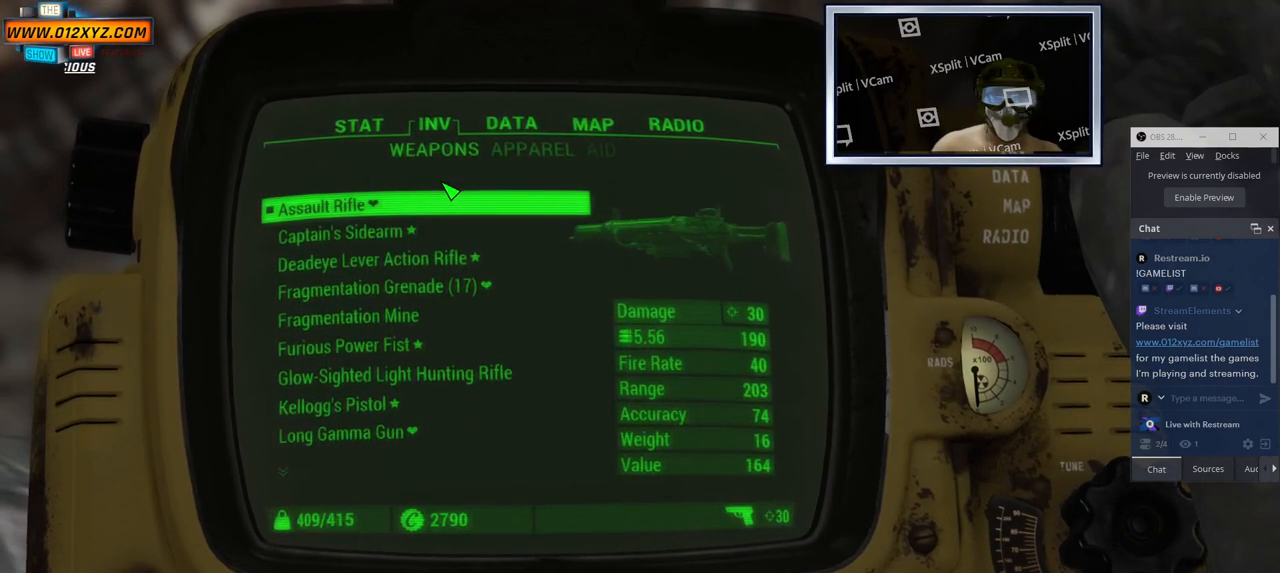
{"keys": ["tab"], "mouse": [], "events": [[83, "d", "up"], [383, "tab", "down"]]}
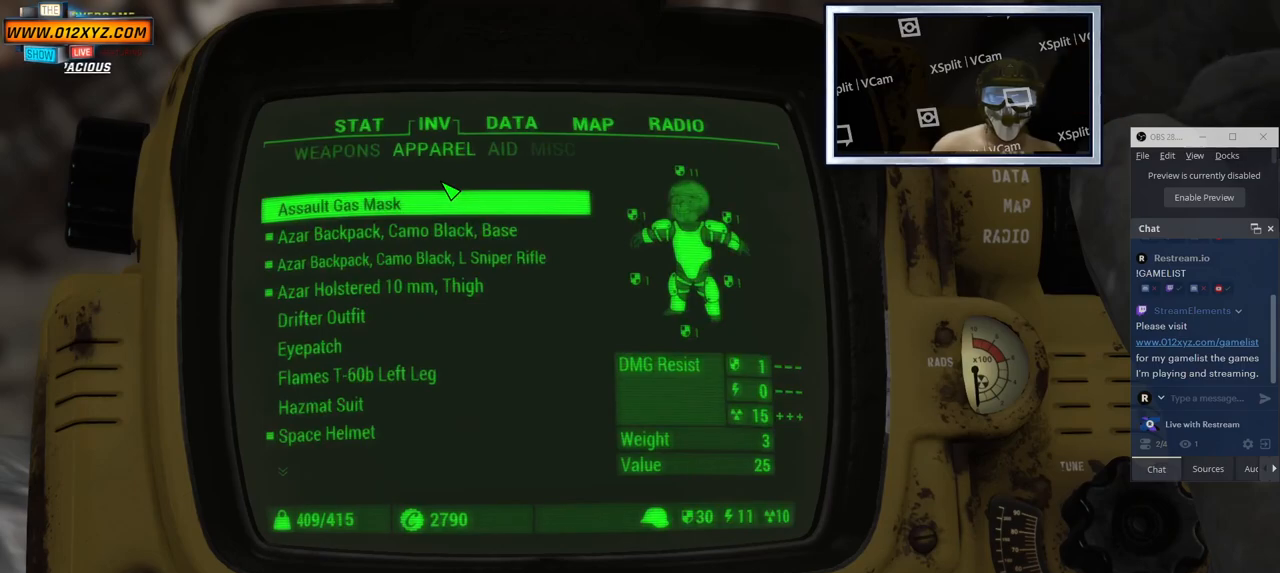
{"keys": [], "mouse": [], "events": [[50, "tab", "up"]]}
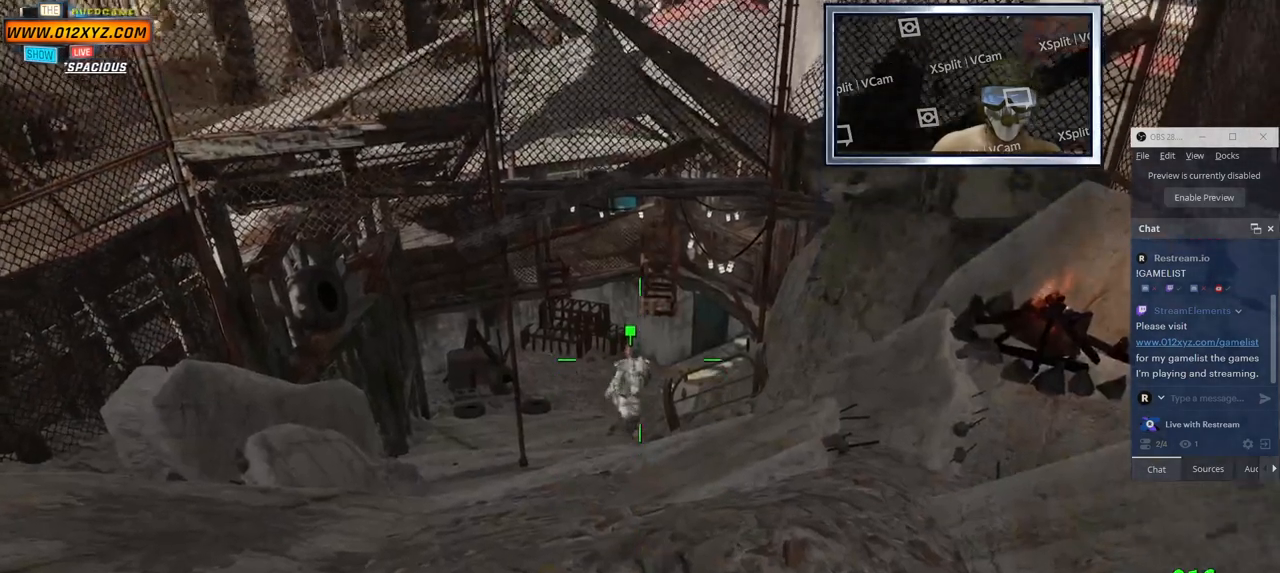
{"keys": ["tab"], "mouse": [], "events": [[417, "tab", "down"]]}